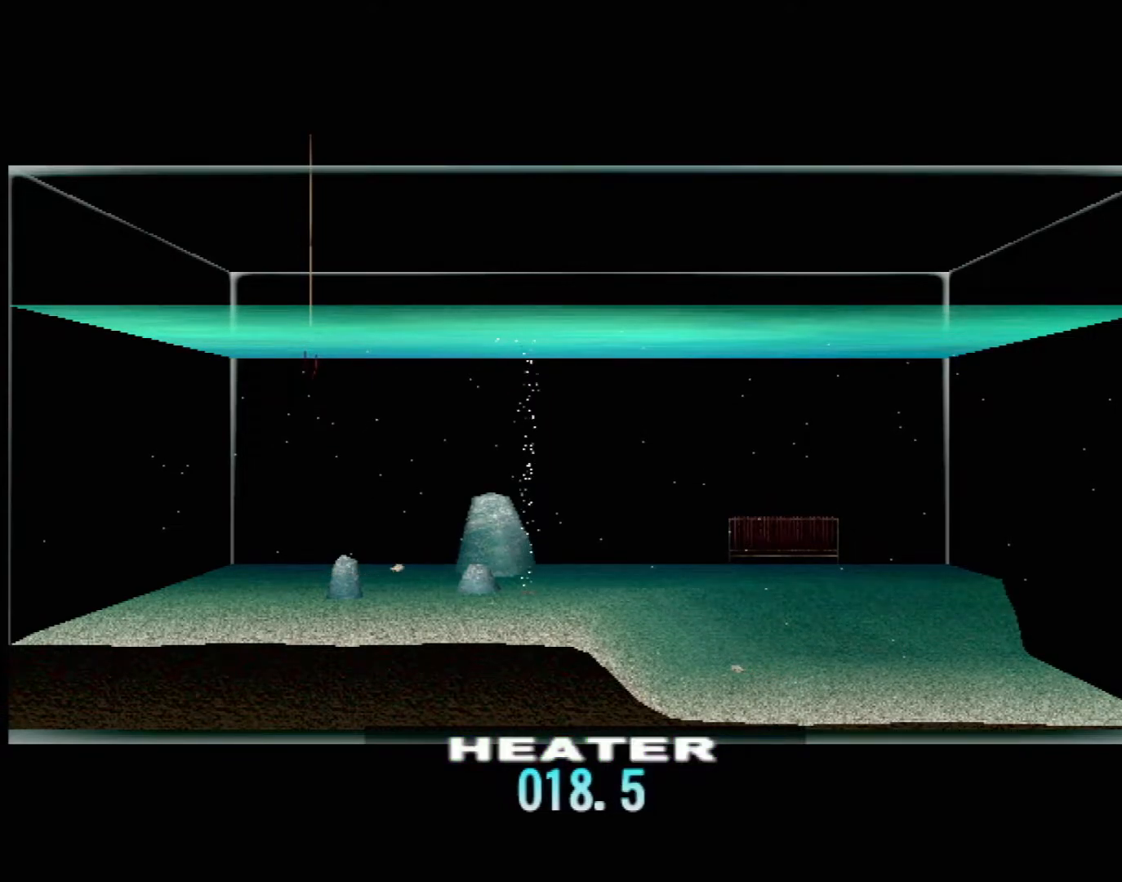
Gameplay with a controller (Xbox layout); each line is a JSON object with the inputs held at the frame after it. "events" lists button and stick changes between this image and that frame as [ms after this image, input, new state], when the widget could be followed in between. Not read: L1 L3 R1 R3 SELECT right_stick.
{"buttons": [], "left_stick": "center", "events": []}
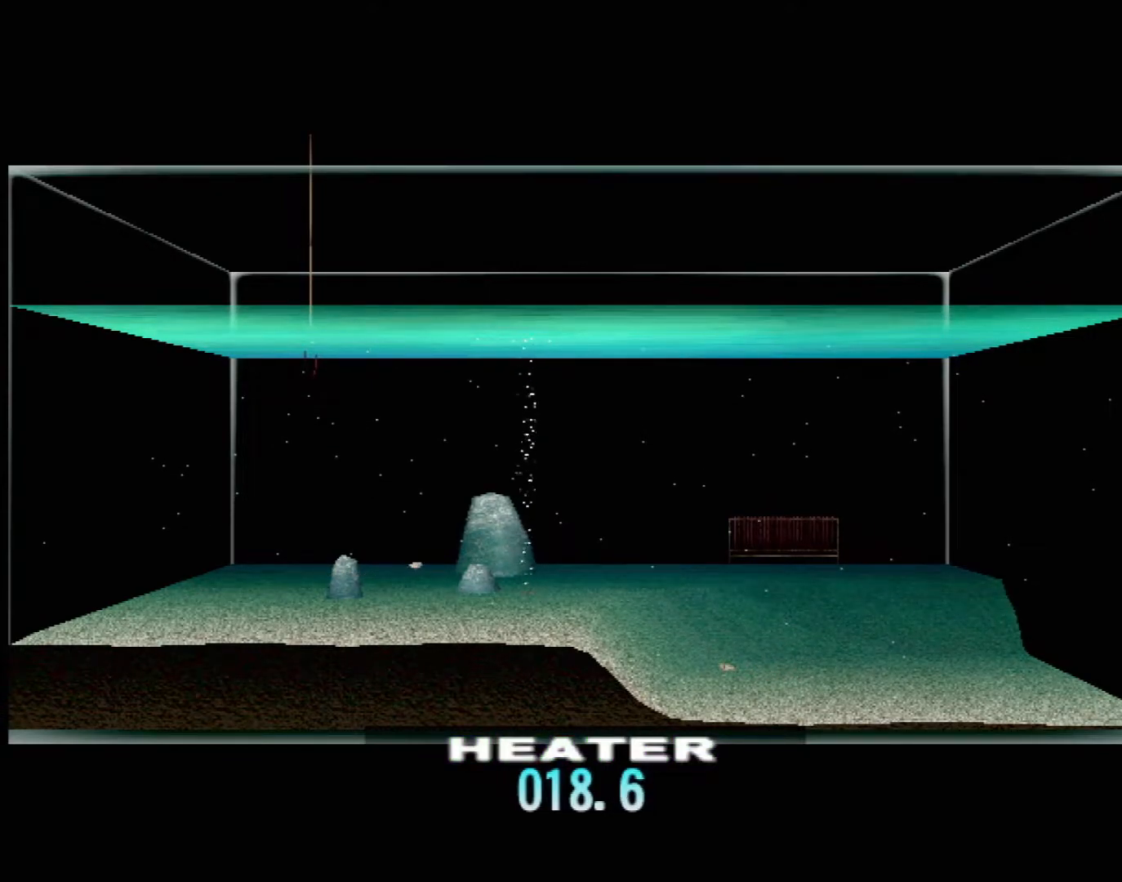
{"buttons": [], "left_stick": "center", "events": []}
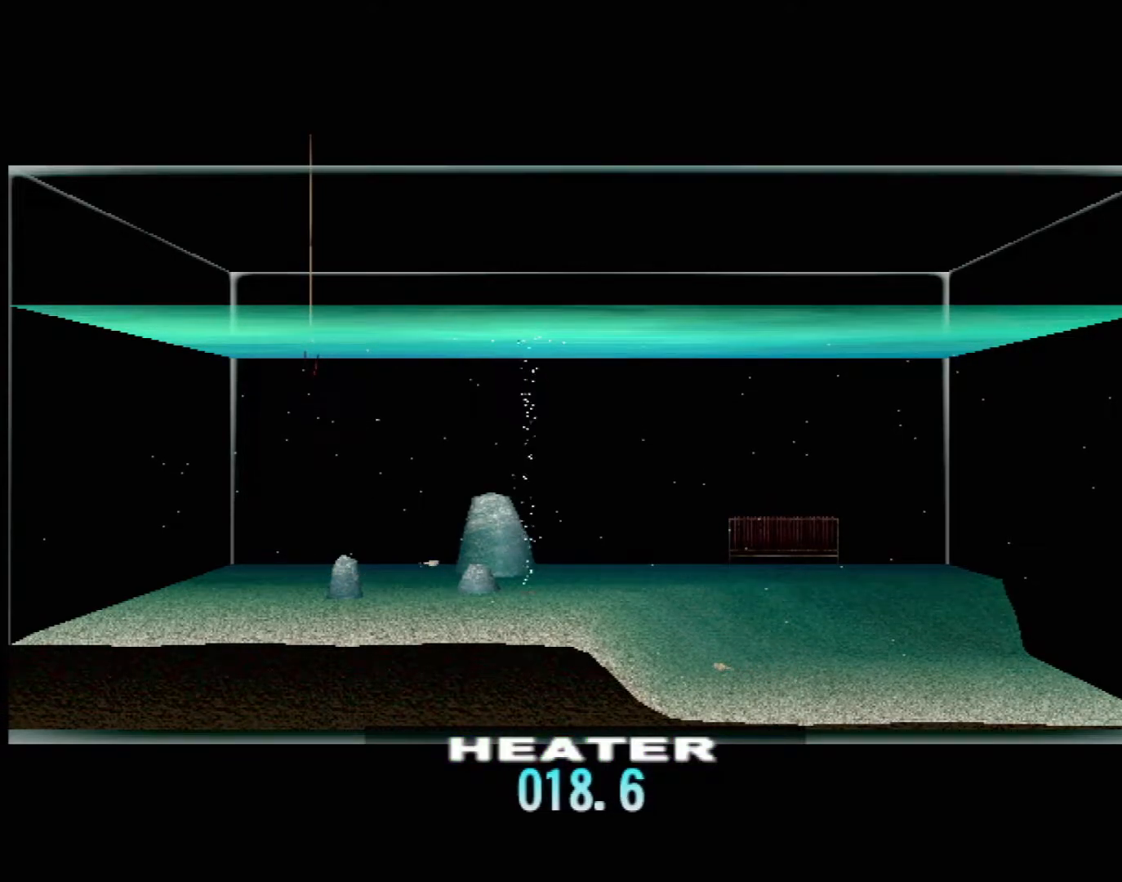
{"buttons": [], "left_stick": "center", "events": []}
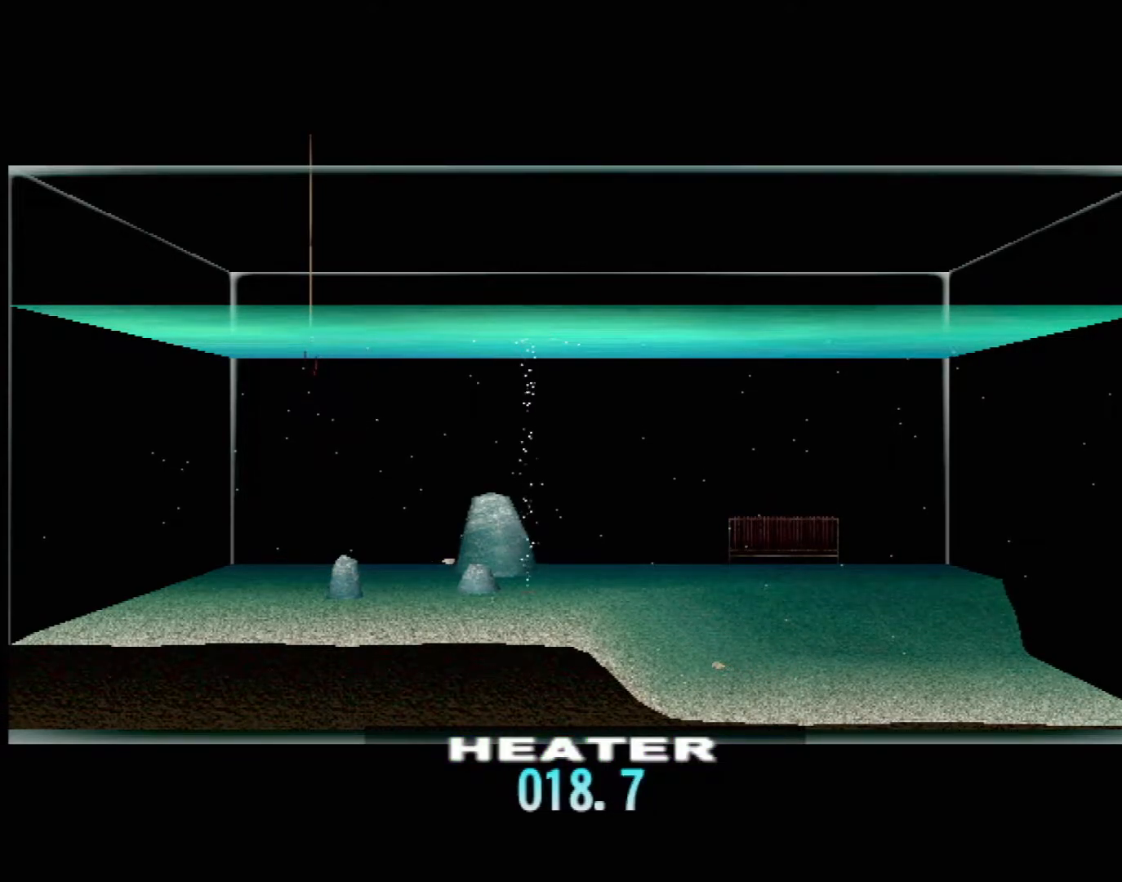
{"buttons": ["DPAD_UP"], "left_stick": "center", "events": [[467, "DPAD_UP", "down"]]}
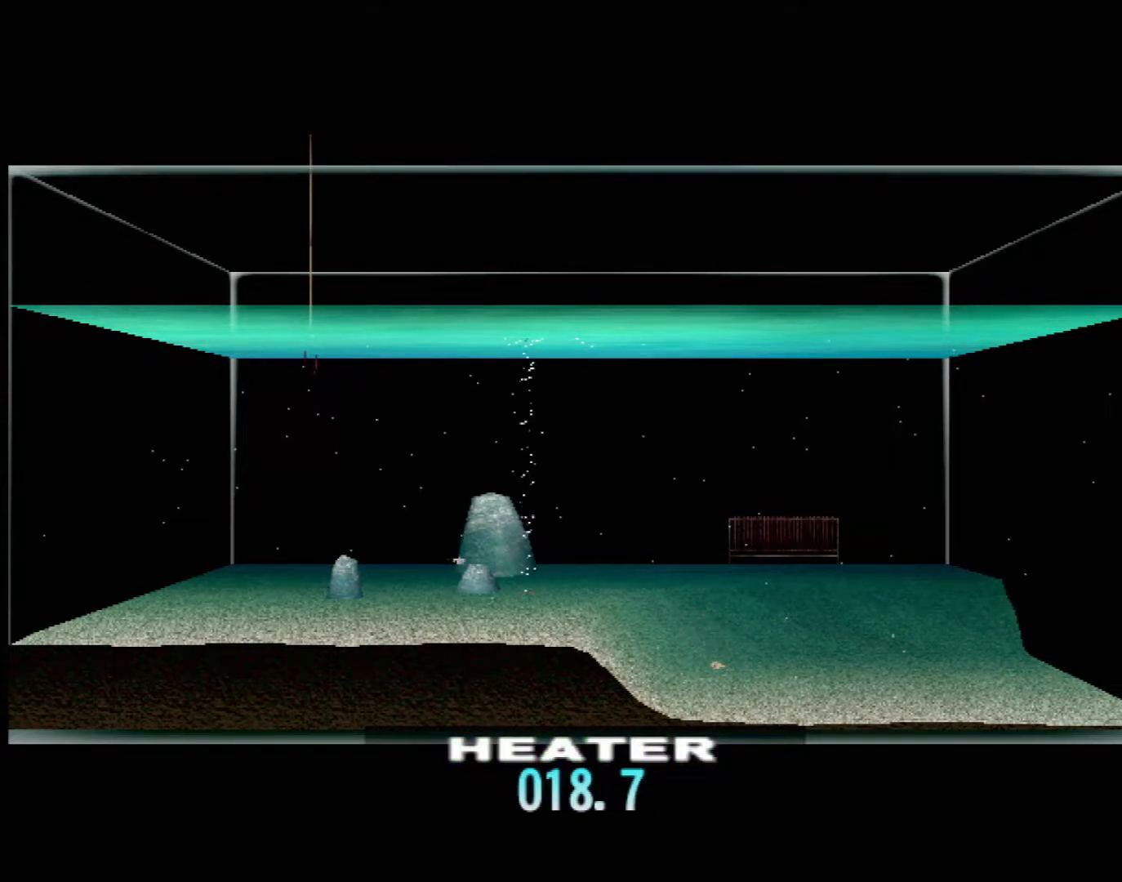
{"buttons": ["DPAD_UP"], "left_stick": "center", "events": [[200, "DPAD_UP", "up"], [500, "DPAD_UP", "down"]]}
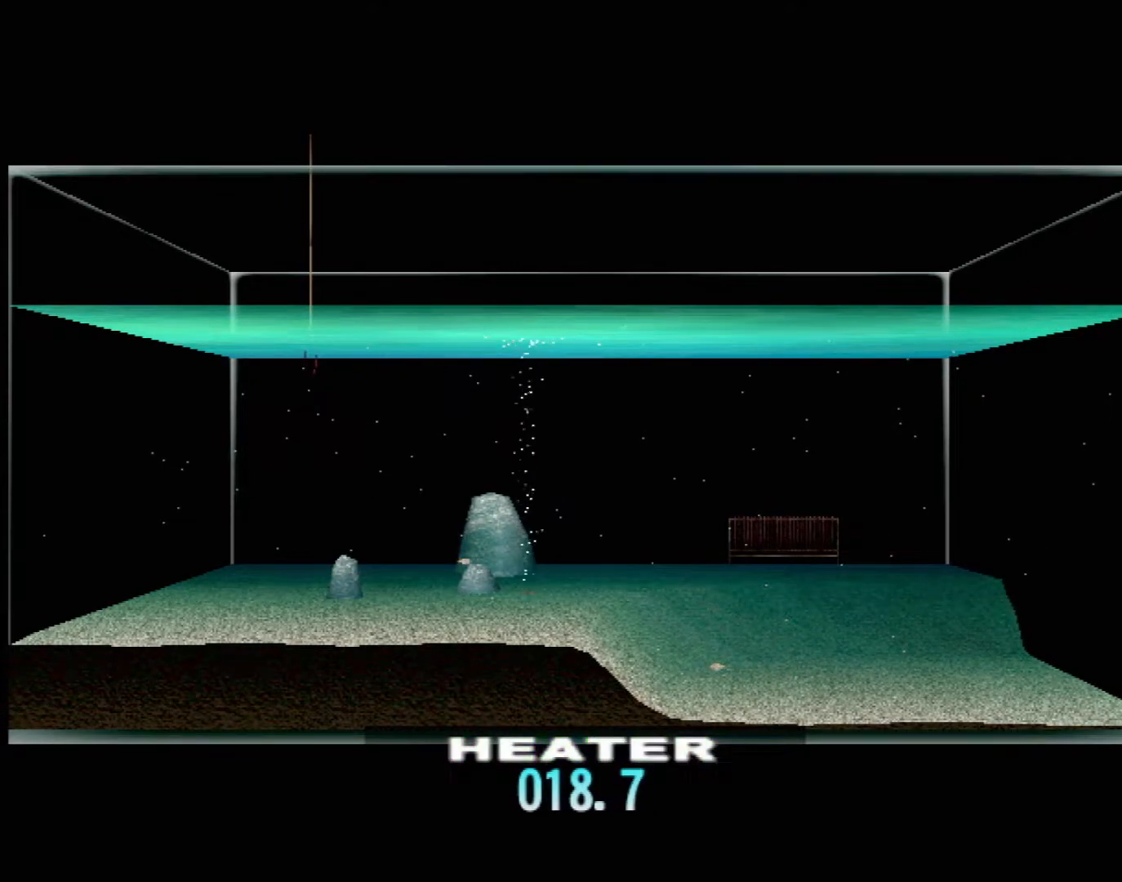
{"buttons": ["DPAD_UP"], "left_stick": "center", "events": []}
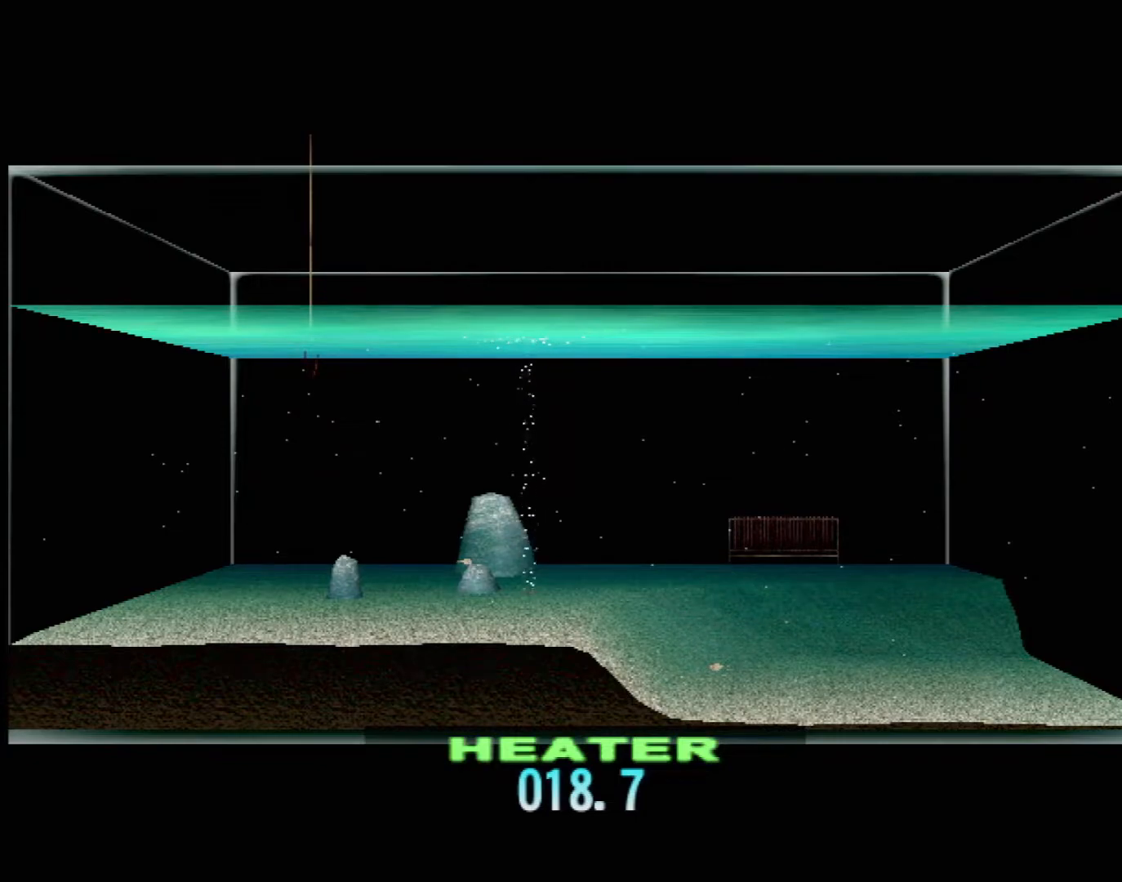
{"buttons": [], "left_stick": "center", "events": [[283, "DPAD_UP", "up"]]}
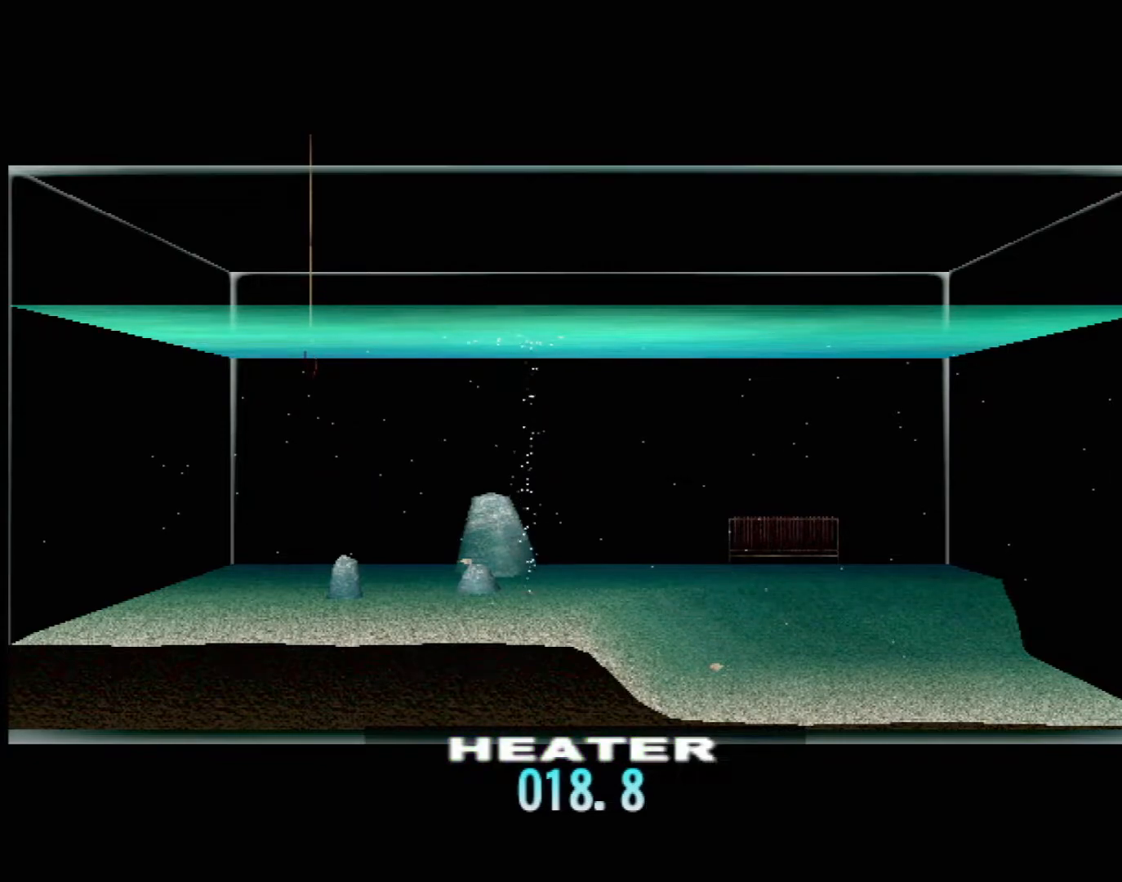
{"buttons": [], "left_stick": "center", "events": []}
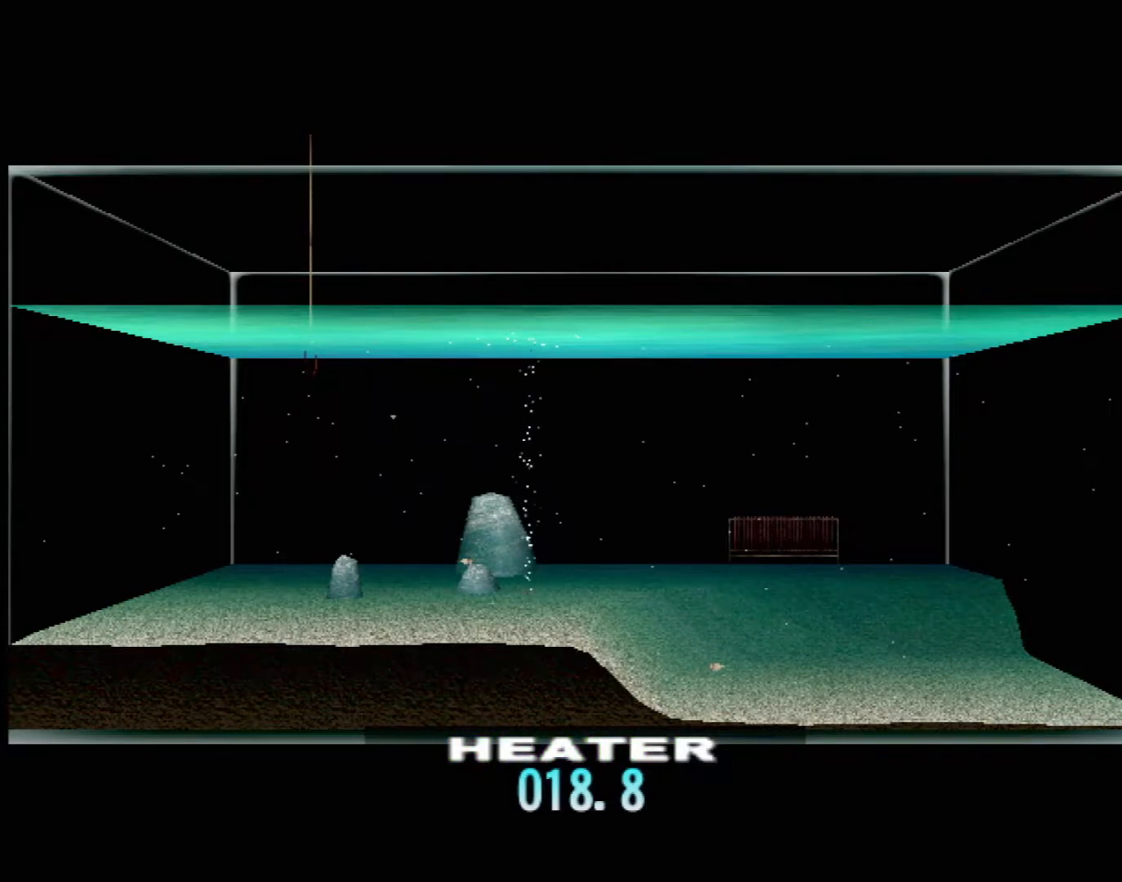
{"buttons": [], "left_stick": "center", "events": []}
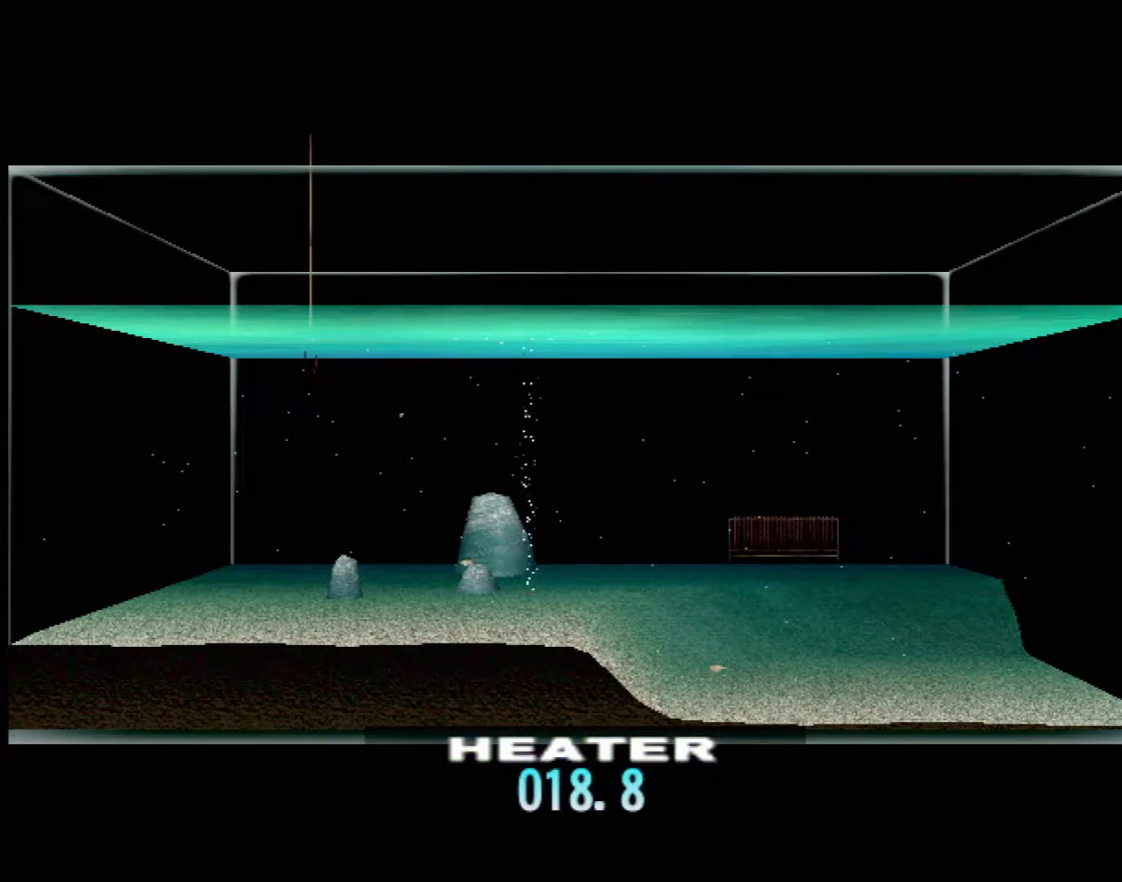
{"buttons": [], "left_stick": "center", "events": []}
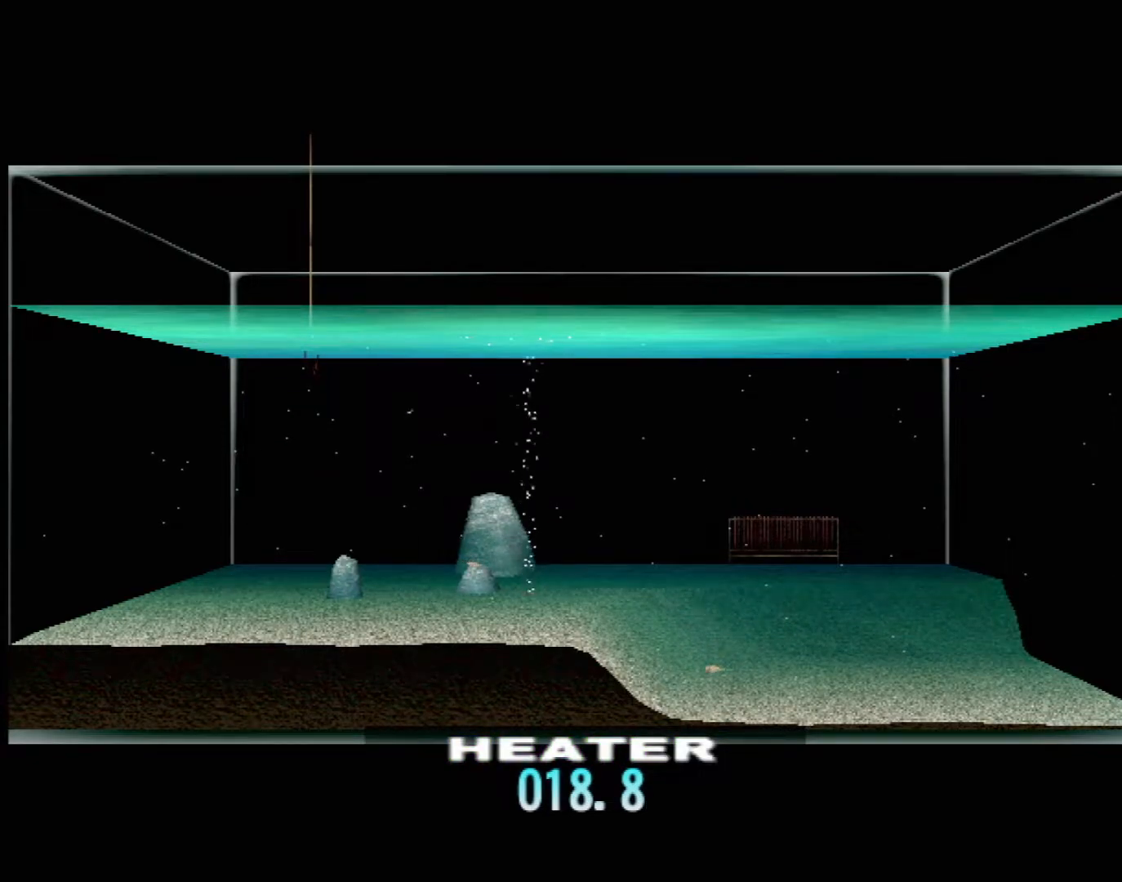
{"buttons": [], "left_stick": "center", "events": [[33, "DPAD_UP", "down"], [167, "DPAD_UP", "up"]]}
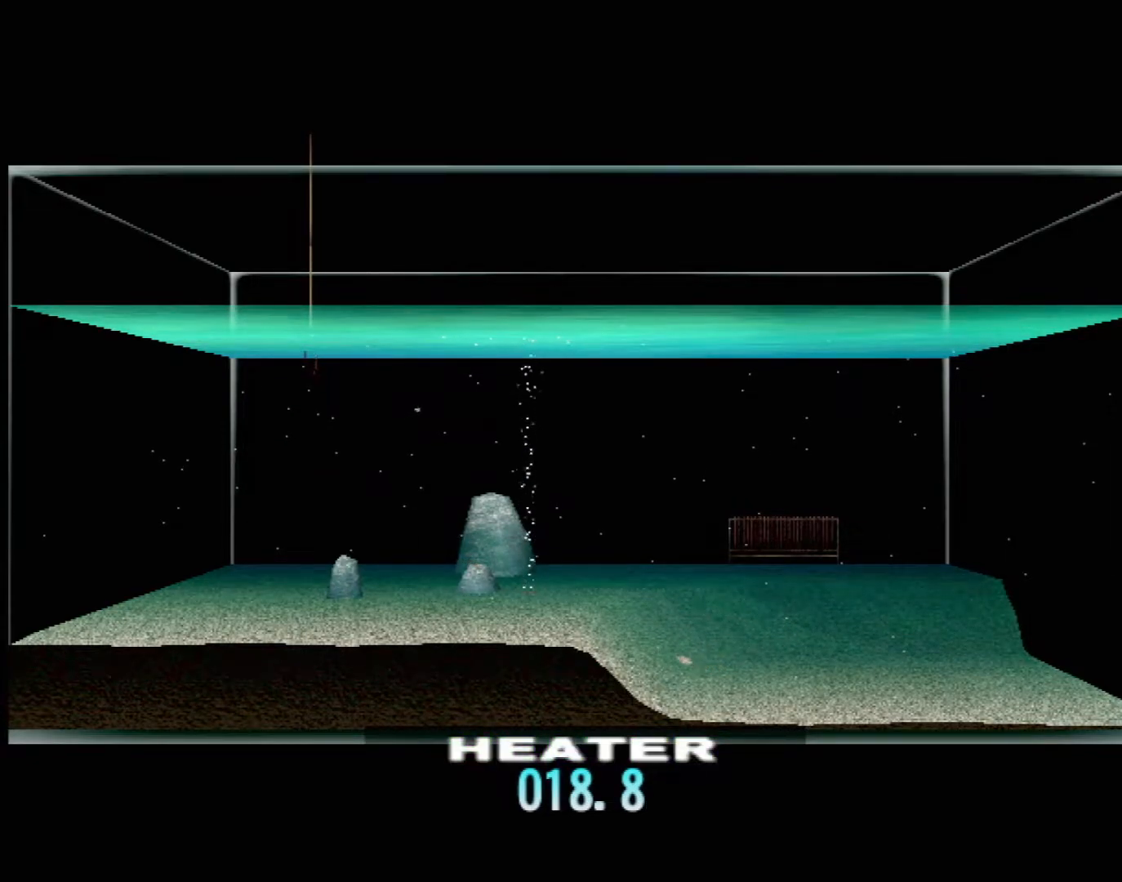
{"buttons": ["DPAD_RIGHT"], "left_stick": "center", "events": [[467, "DPAD_RIGHT", "down"]]}
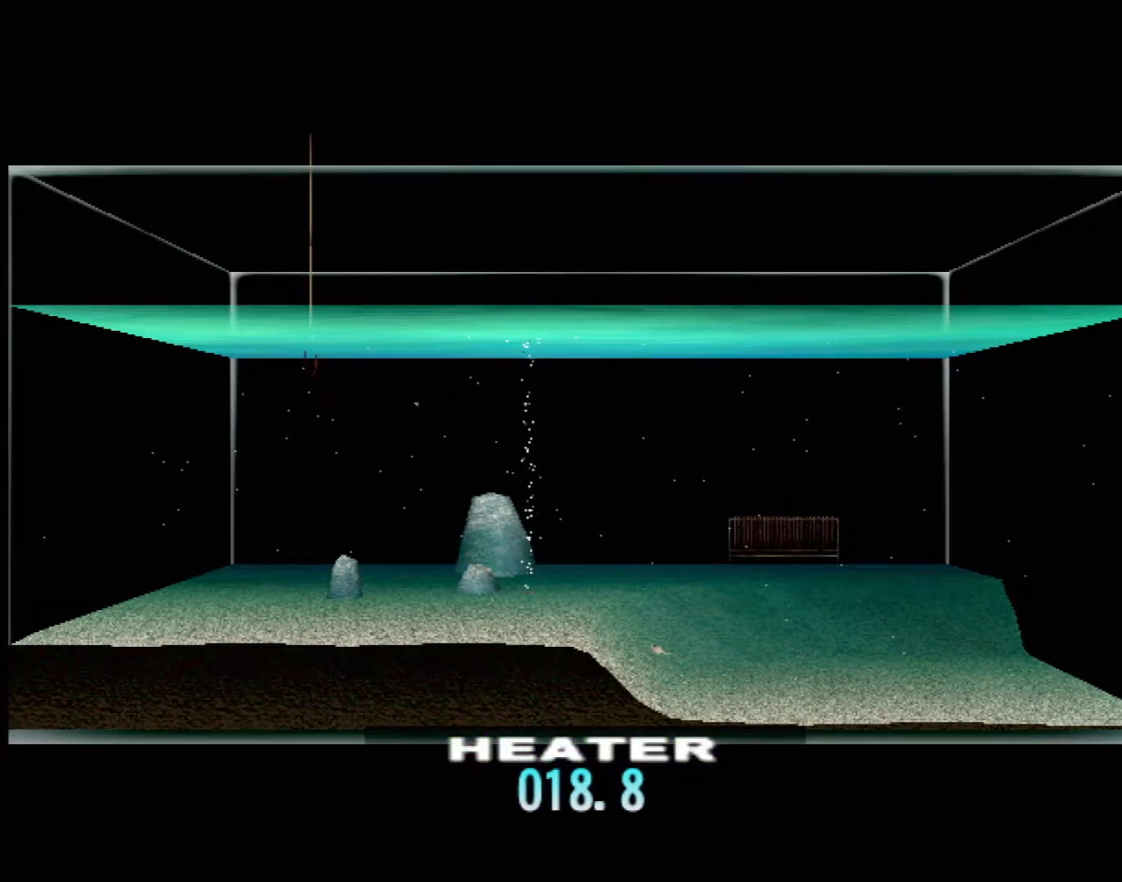
{"buttons": [], "left_stick": "center", "events": [[117, "DPAD_RIGHT", "up"], [250, "DPAD_RIGHT", "down"], [400, "DPAD_RIGHT", "up"]]}
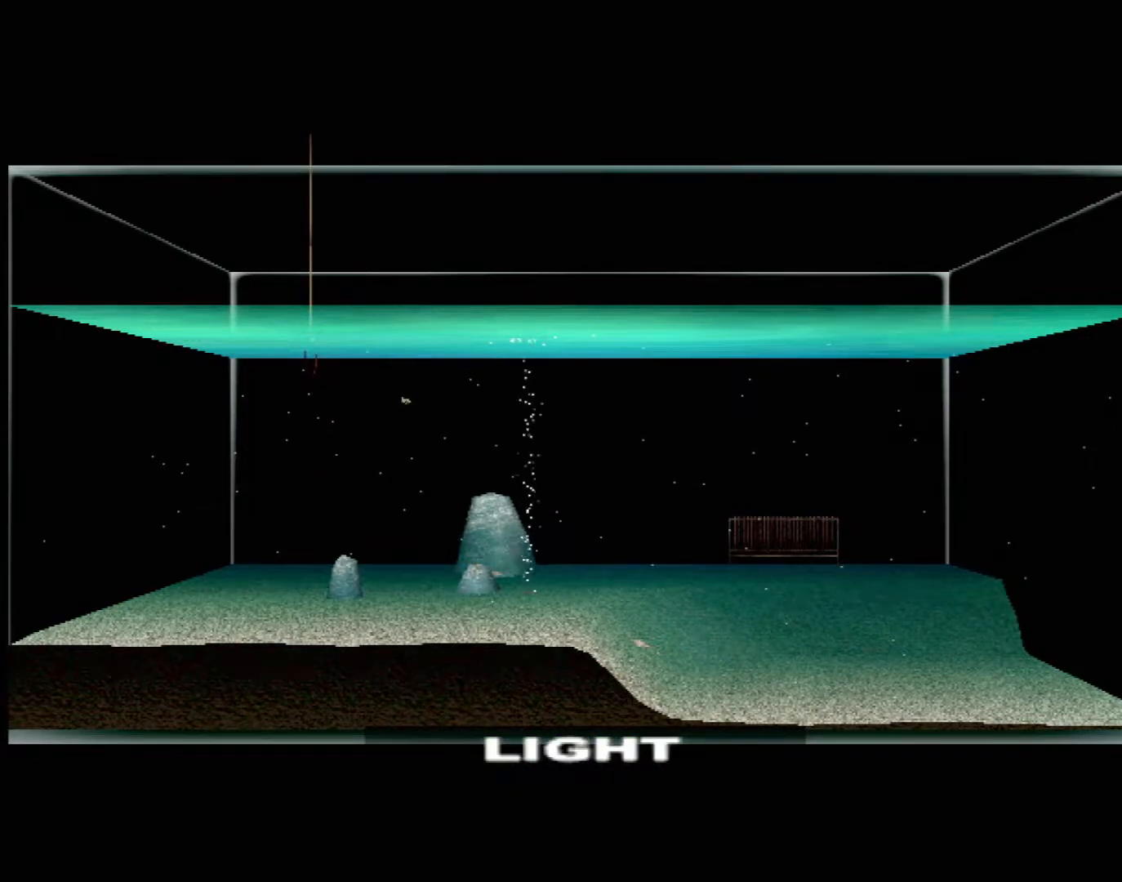
{"buttons": [], "left_stick": "center", "events": [[133, "DPAD_LEFT", "down"], [250, "DPAD_LEFT", "up"]]}
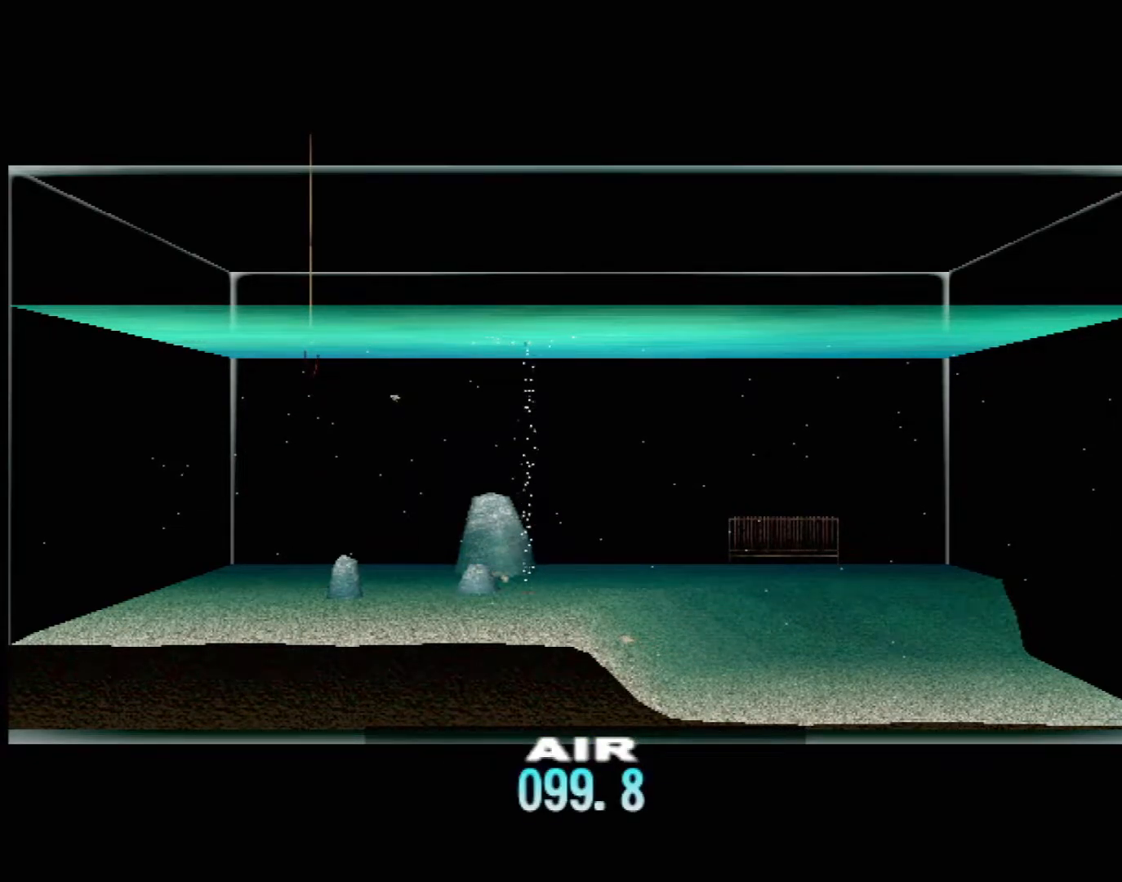
{"buttons": ["DPAD_UP"], "left_stick": "center", "events": [[200, "DPAD_UP", "down"]]}
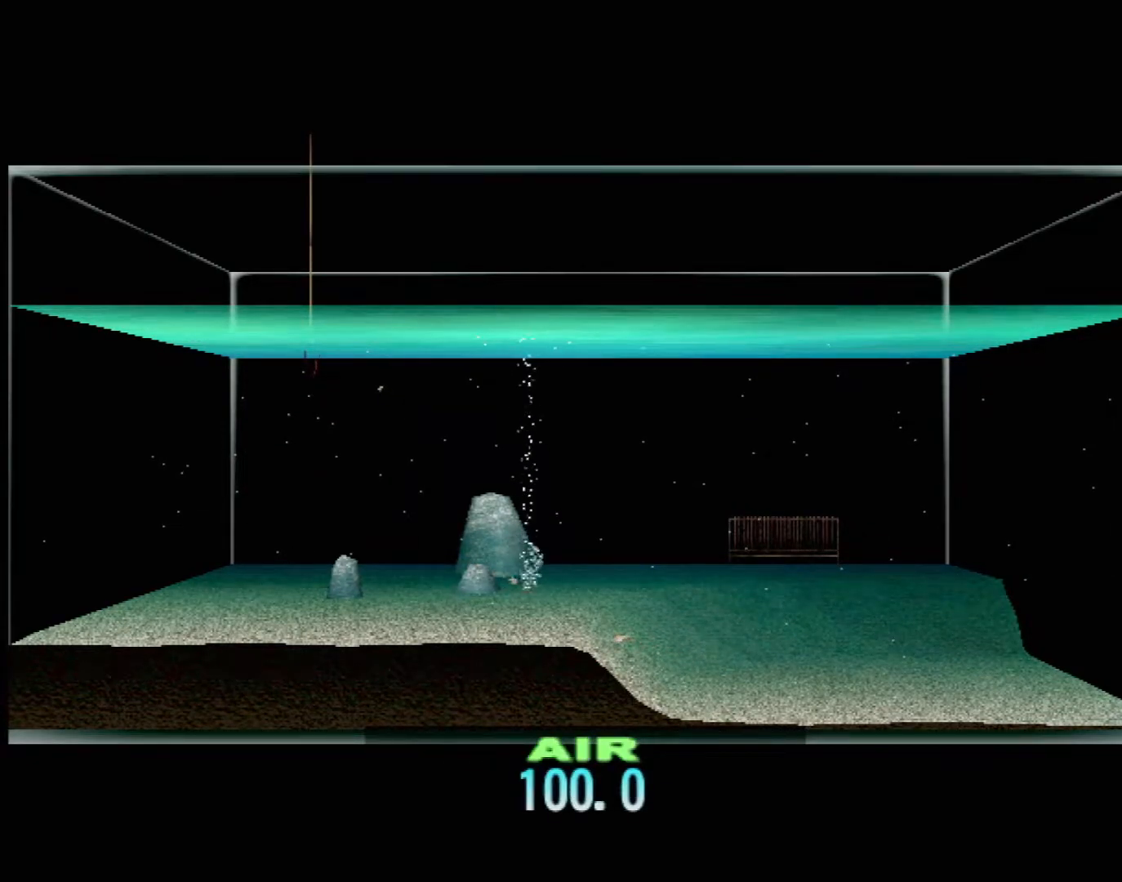
{"buttons": [], "left_stick": "center", "events": [[50, "DPAD_UP", "up"]]}
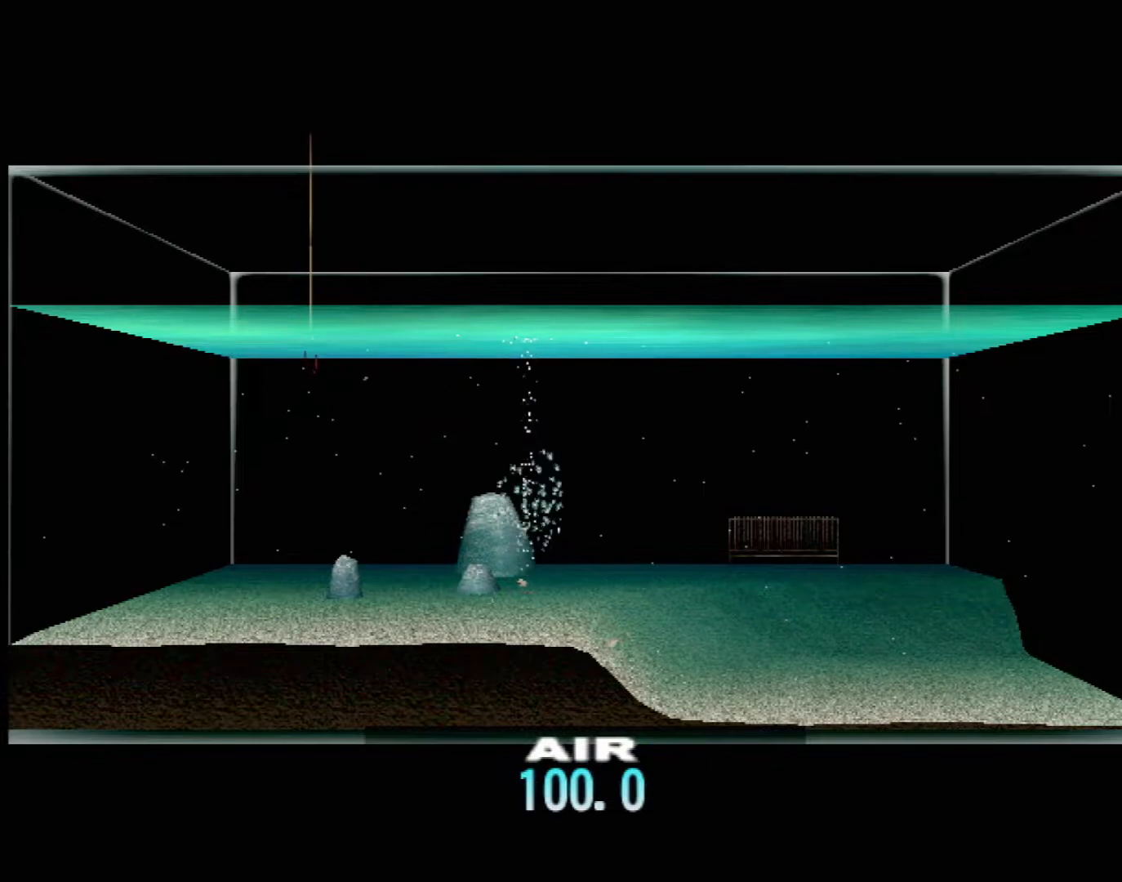
{"buttons": [], "left_stick": "center", "events": [[333, "DPAD_LEFT", "down"], [450, "DPAD_LEFT", "up"]]}
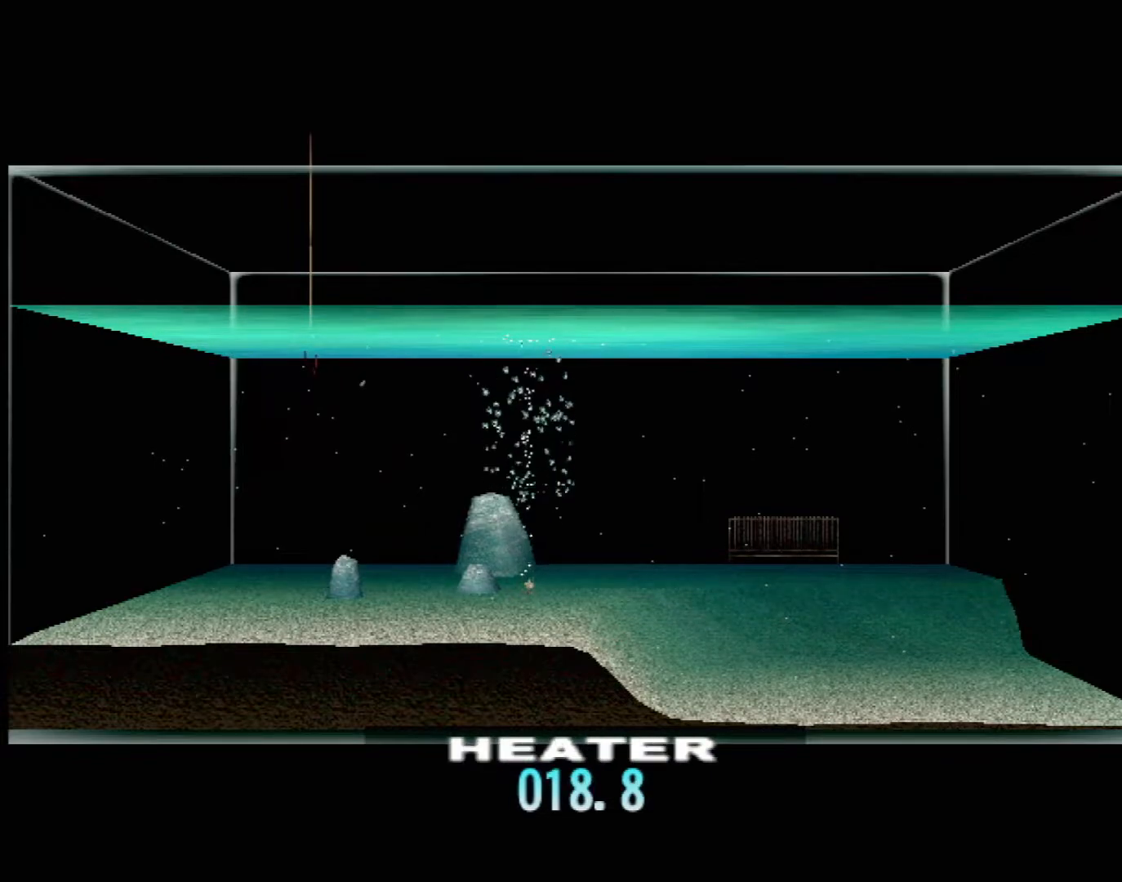
{"buttons": [], "left_stick": "center", "events": []}
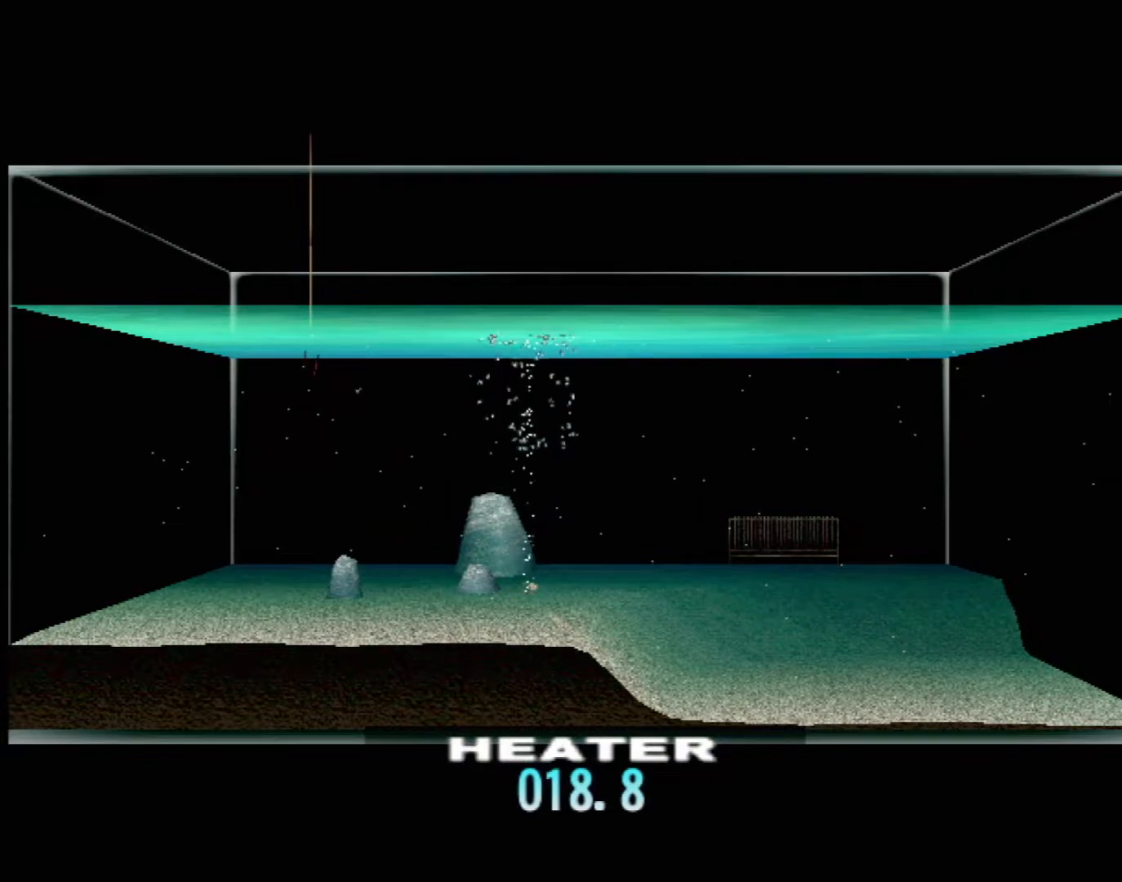
{"buttons": [], "left_stick": "center", "events": []}
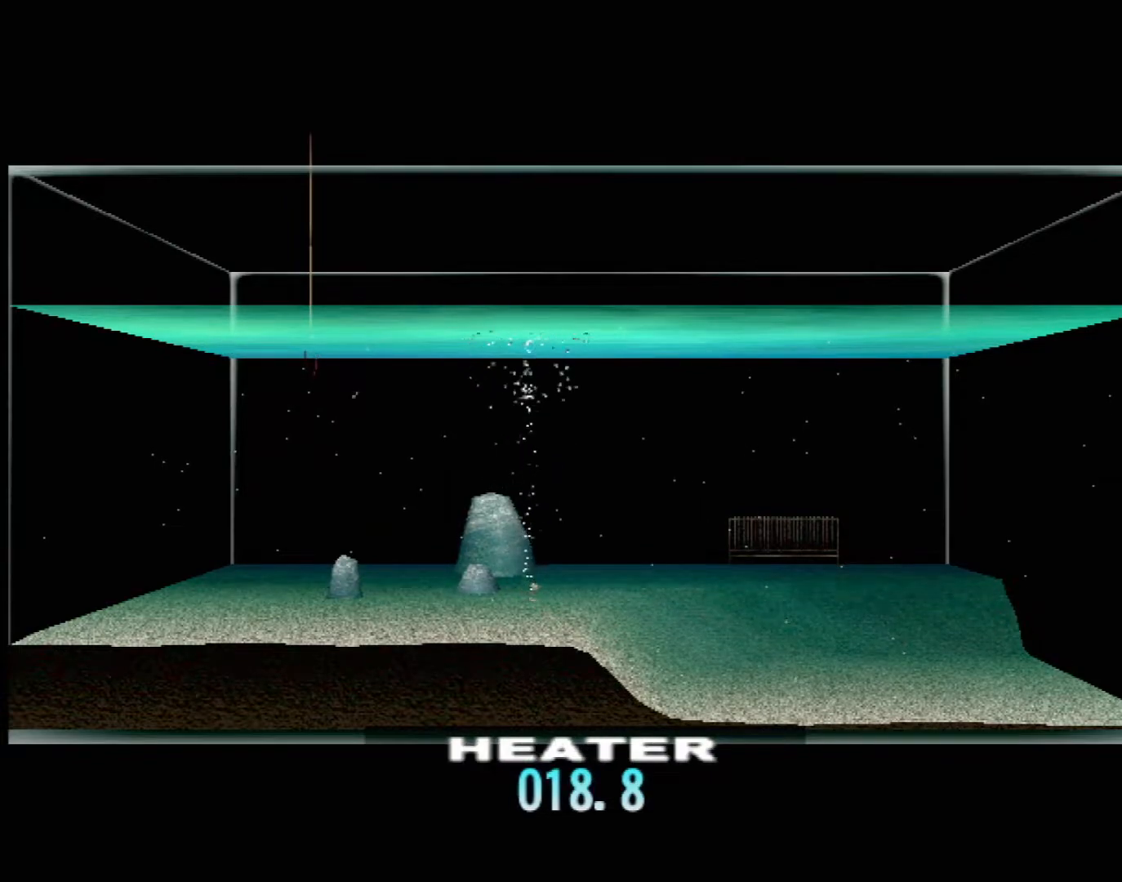
{"buttons": [], "left_stick": "center", "events": []}
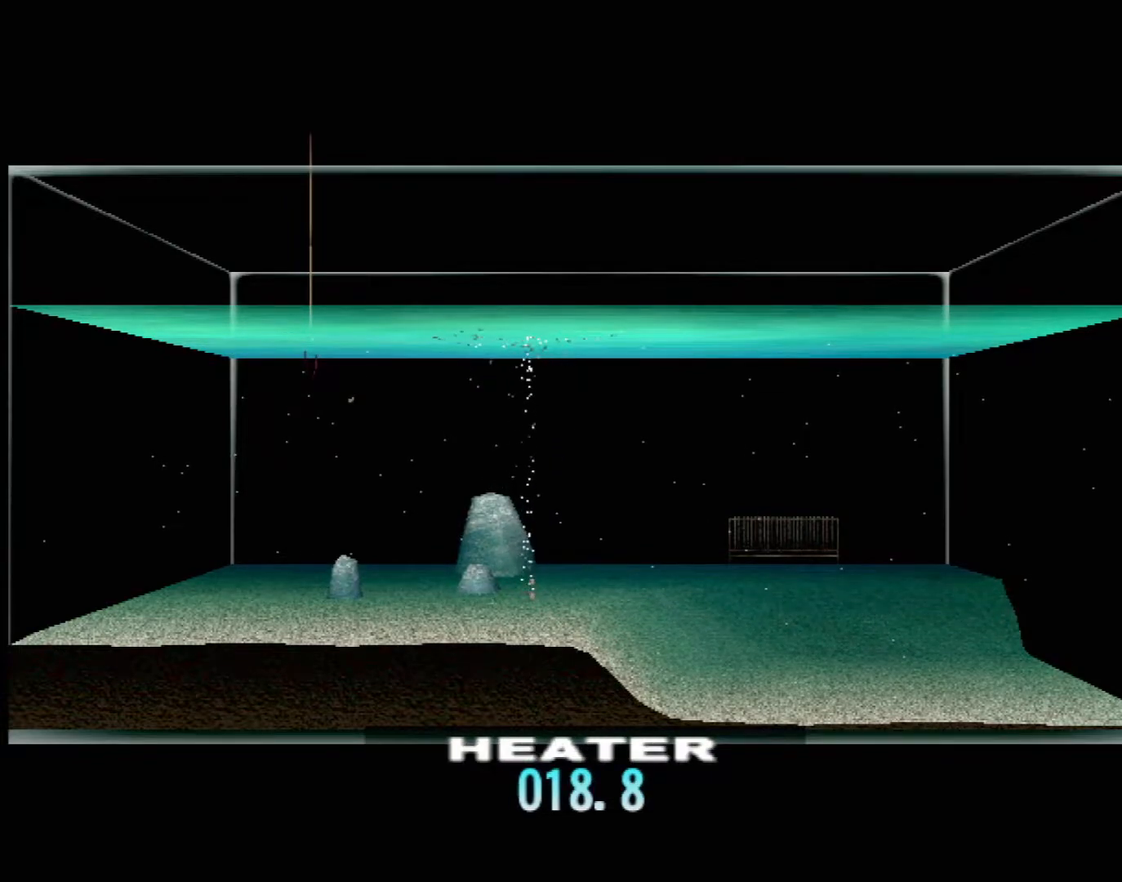
{"buttons": [], "left_stick": "center", "events": []}
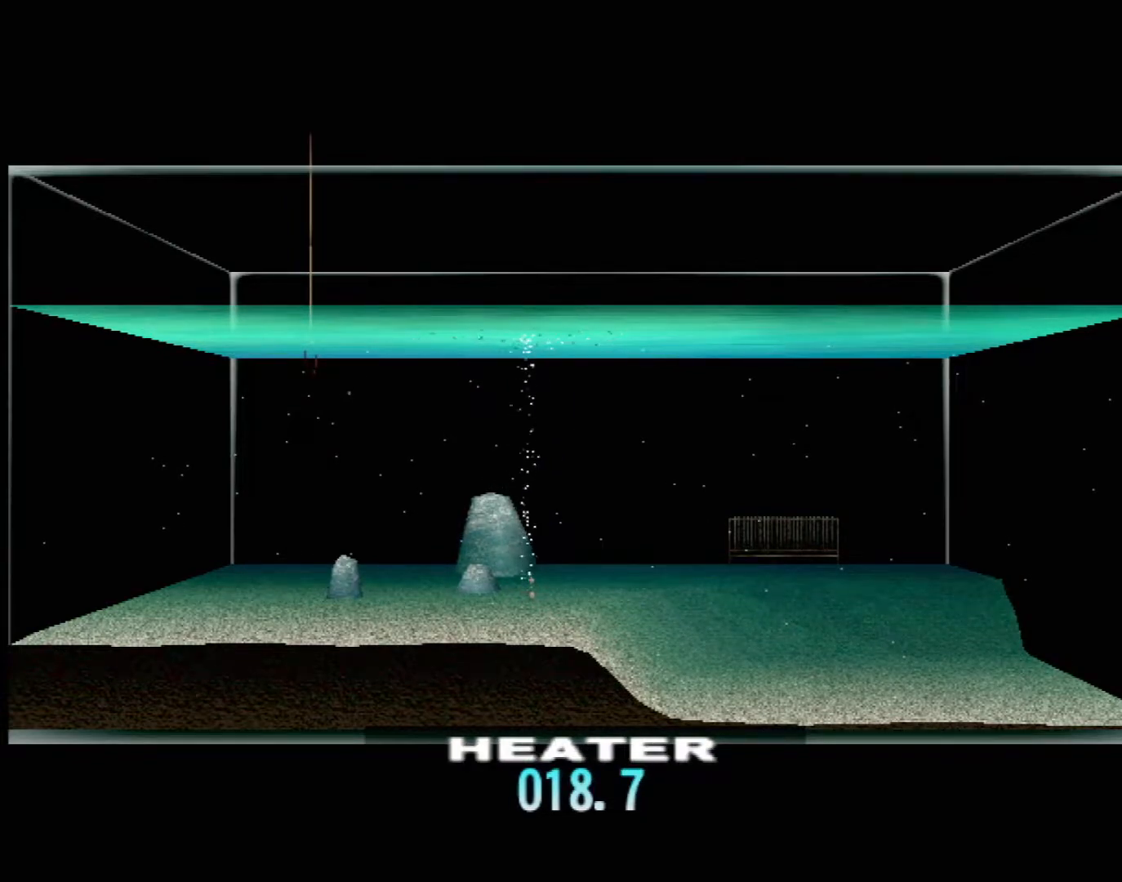
{"buttons": ["DPAD_RIGHT"], "left_stick": "center", "events": [[33, "DPAD_LEFT", "down"], [167, "DPAD_LEFT", "up"], [433, "DPAD_RIGHT", "down"]]}
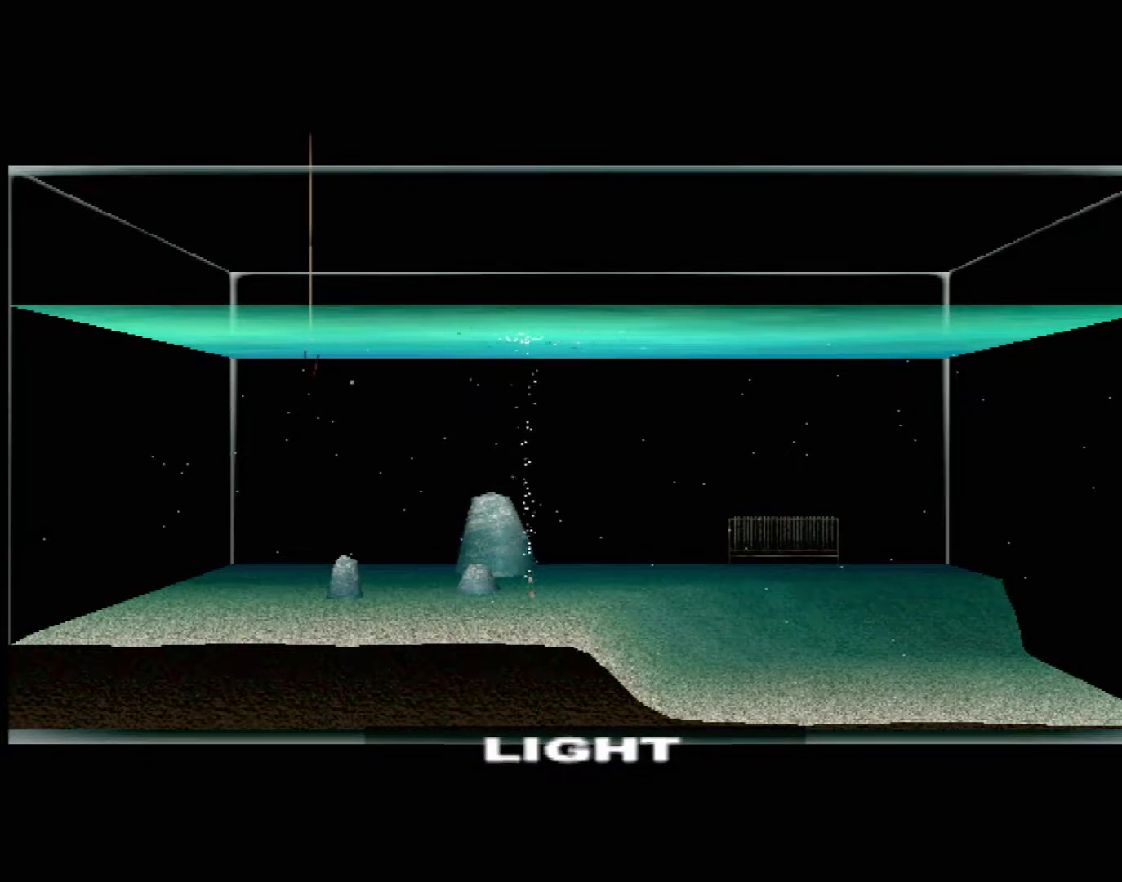
{"buttons": [], "left_stick": "center", "events": [[67, "DPAD_RIGHT", "up"], [250, "DPAD_LEFT", "down"], [383, "DPAD_LEFT", "up"]]}
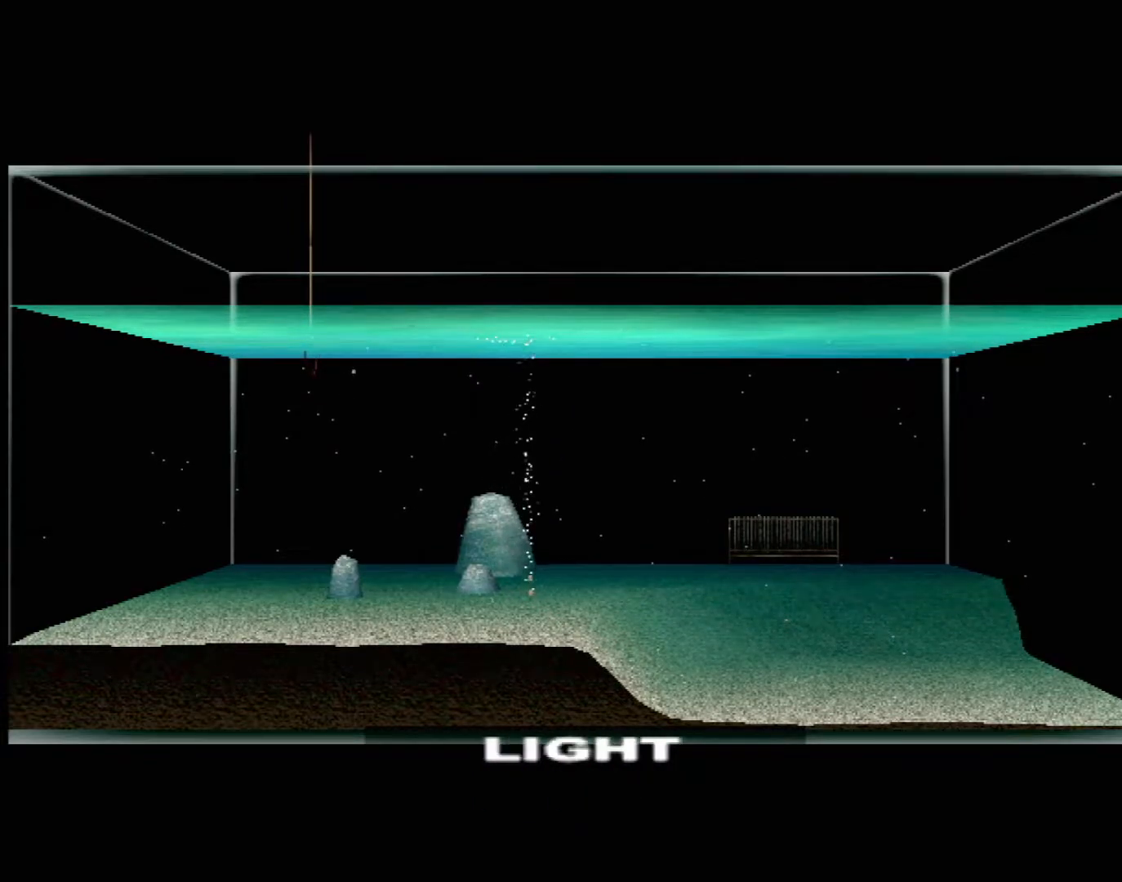
{"buttons": [], "left_stick": "center", "events": [[67, "B", "down"], [167, "B", "up"]]}
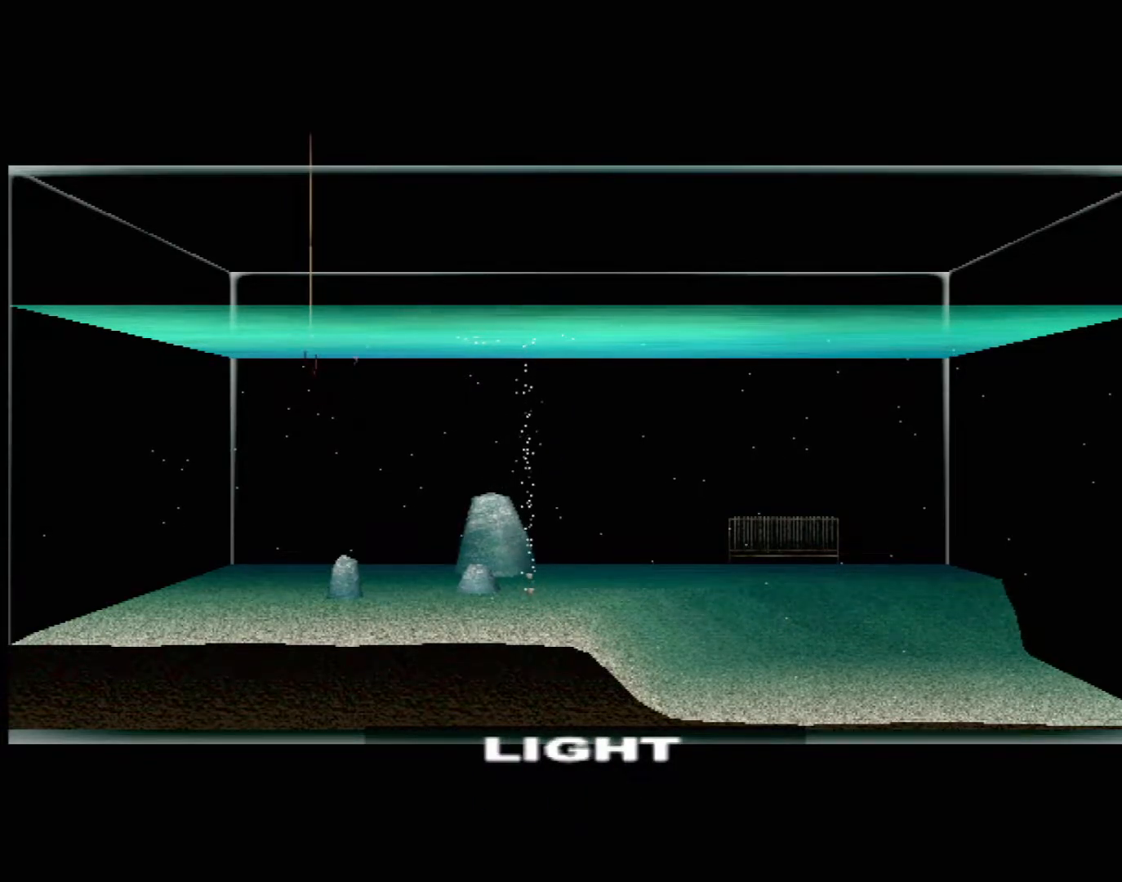
{"buttons": [], "left_stick": "down", "events": [[33, "left_stick", "up-left"], [367, "left_stick", "down-left"], [483, "left_stick", "down"]]}
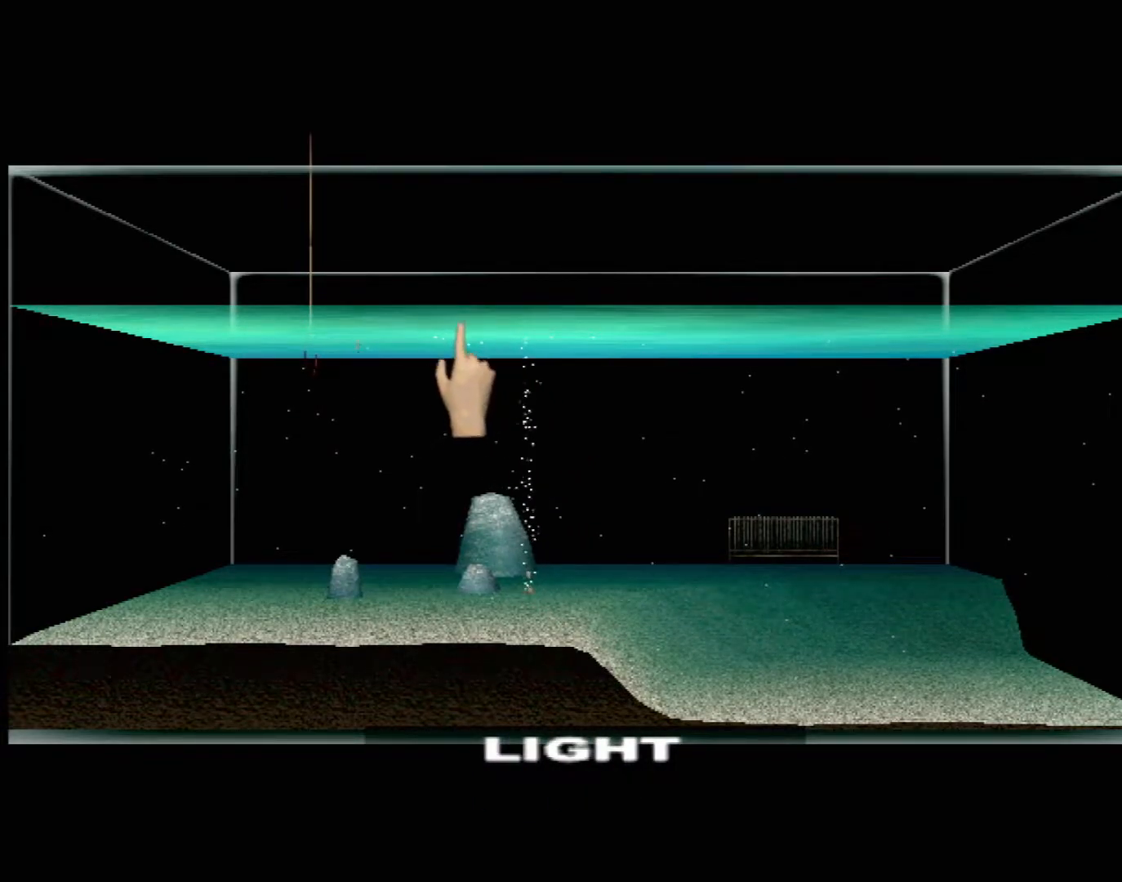
{"buttons": [], "left_stick": "down-right", "events": [[233, "left_stick", "down-right"]]}
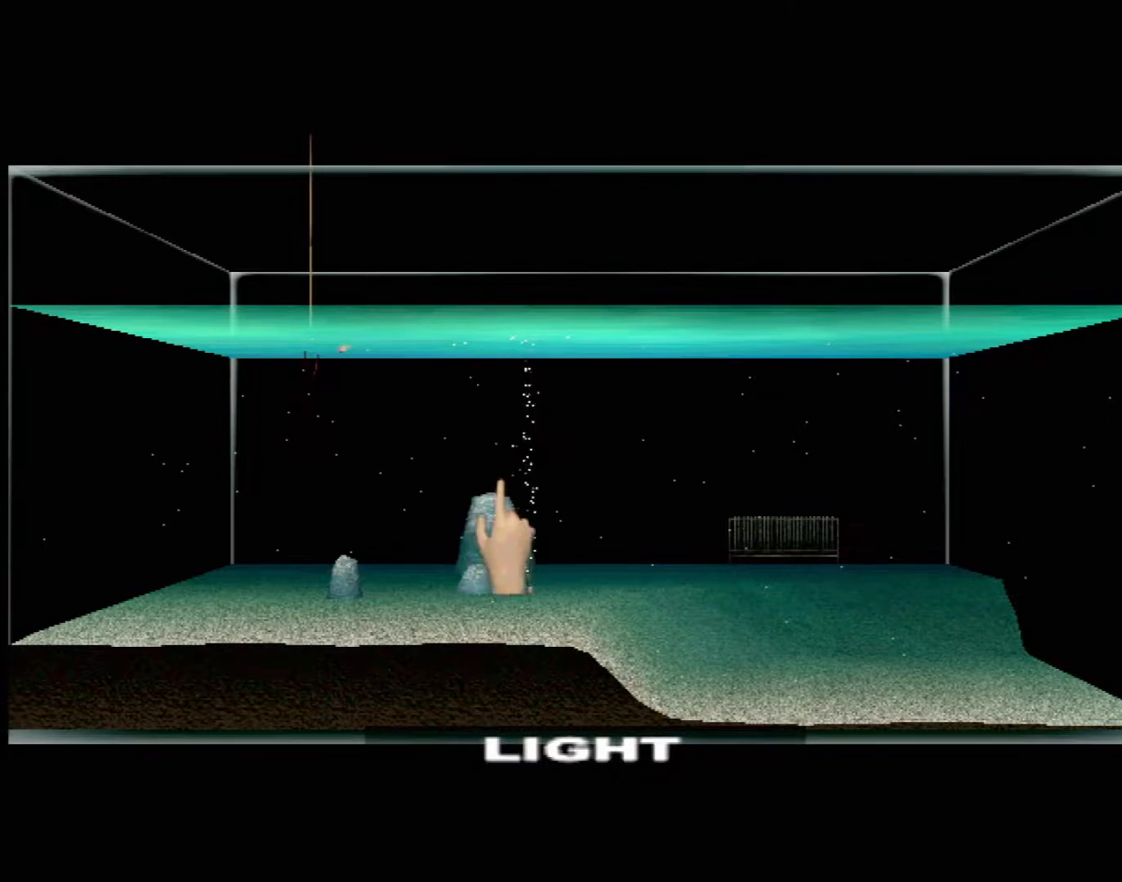
{"buttons": ["Y"], "left_stick": "center", "events": [[133, "left_stick", "center"], [300, "left_stick", "down-right"], [367, "Y", "down"], [367, "left_stick", "center"]]}
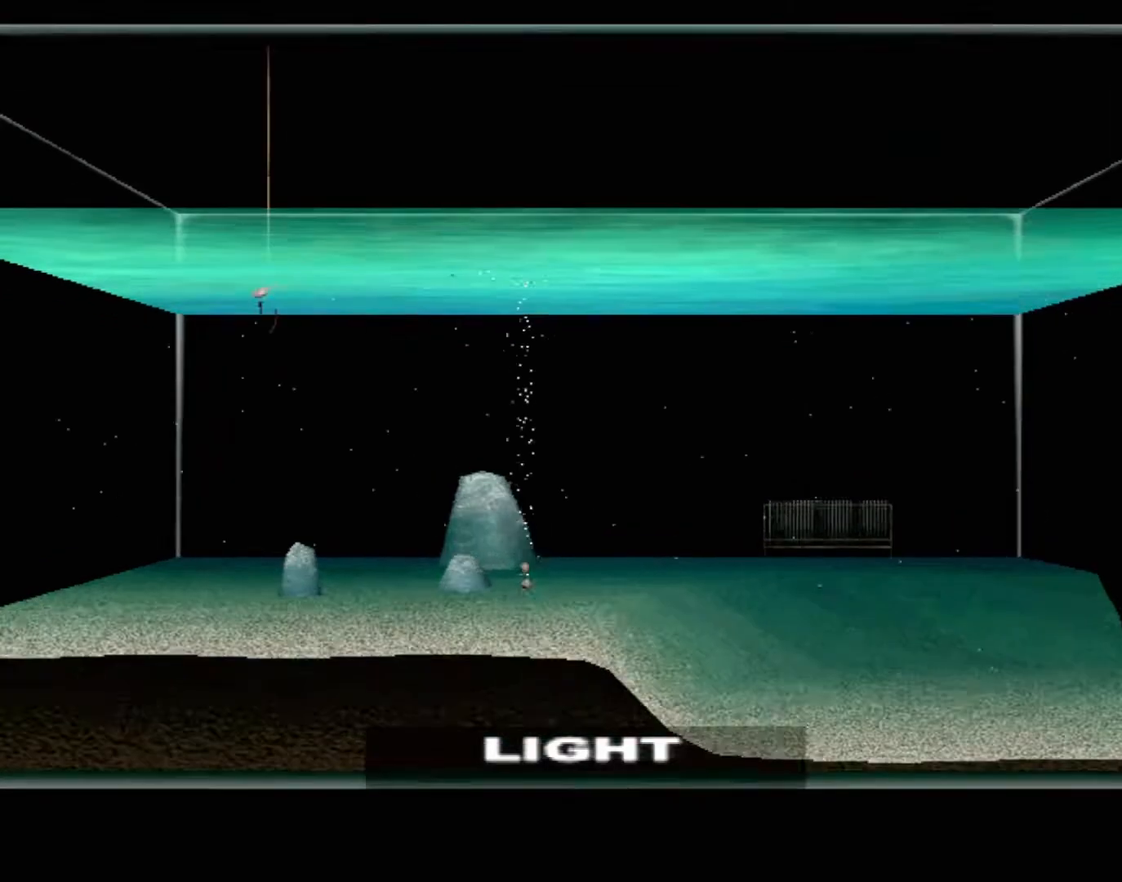
{"buttons": [], "left_stick": "center", "events": [[67, "Y", "up"]]}